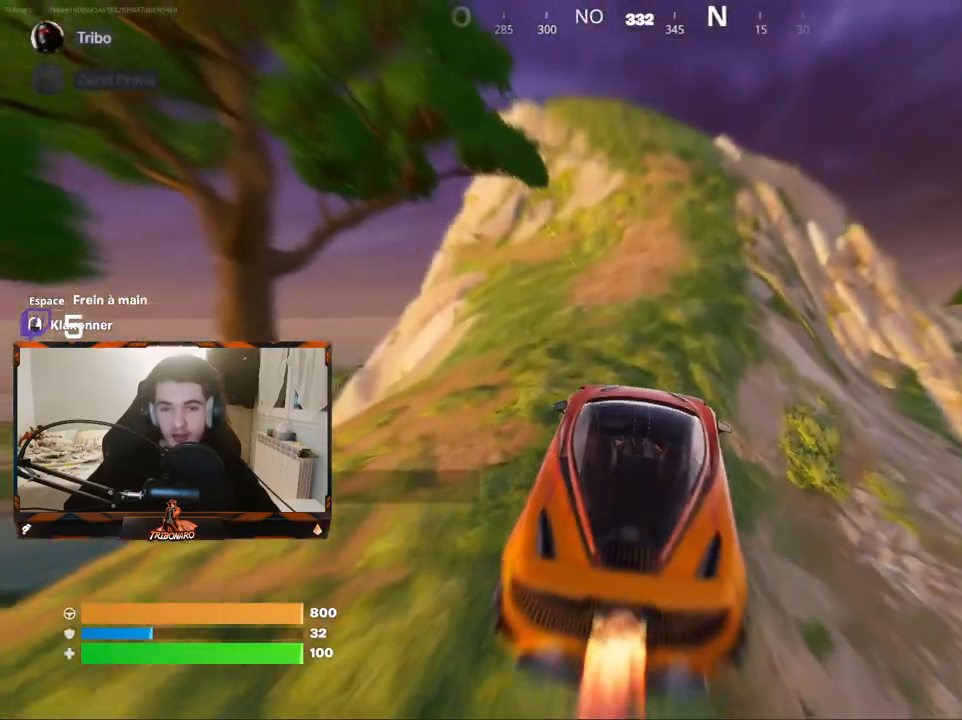
Gameplay with keyboard and mouse; each line is a JSON object with the keys and mouse buttons held at the frame after it. "events" lists presses ("down") and releases ("up") of "1", "2", "3", "4", "5", "a", "alt", "c", "caps_lock", "ctrl", "d", "e", "f", "g", "q", "r", "s", "shift", "space", "t", "tab", "v", "w", "x", "z", "mouse_left" and "mouse_right" between this image and that frame as [ms after this image, input, new state], when the widget could be followed in between. "mouse_left", "mouse_right" = the "left", "right" buttons of the "mouse" list. No other keys are recorded. "mouse_move" is the direction in which the mouse moves at that frame (one of eight, or "still"), when it could be read. Not read: mouse_wheel.
{"keys": ["shift", "z"], "mouse": [], "mouse_move": "still", "events": []}
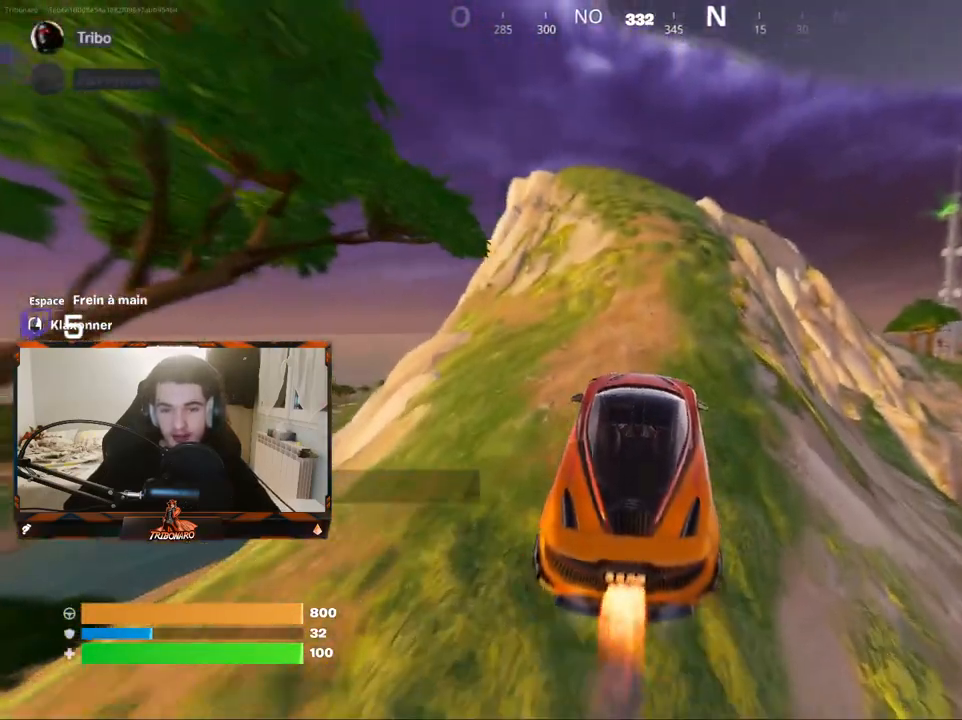
{"keys": ["shift", "z"], "mouse": [], "mouse_move": "still", "events": [[150, "q", "down"], [250, "q", "up"]]}
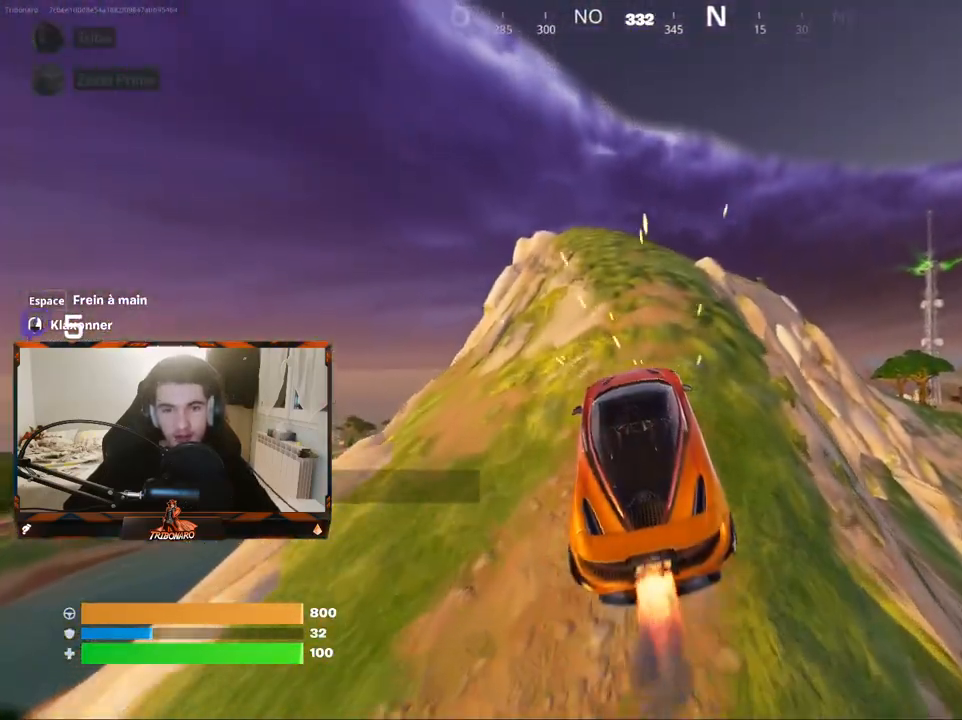
{"keys": ["shift", "z"], "mouse": [], "mouse_move": "still", "events": [[67, "d", "down"], [250, "d", "up"]]}
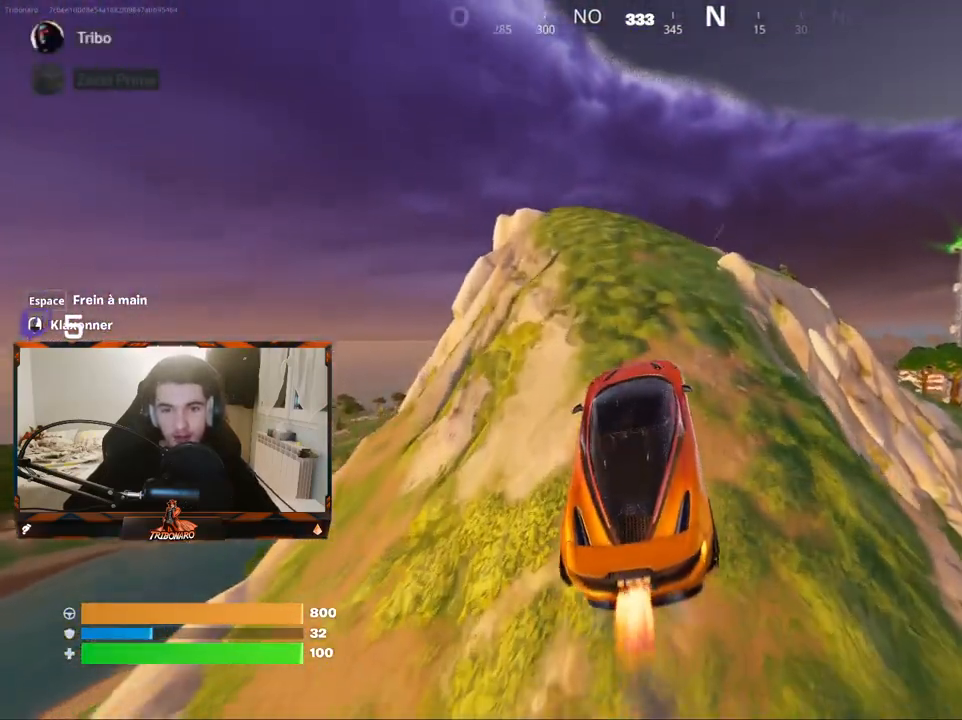
{"keys": ["shift", "z"], "mouse": [], "mouse_move": "still", "events": []}
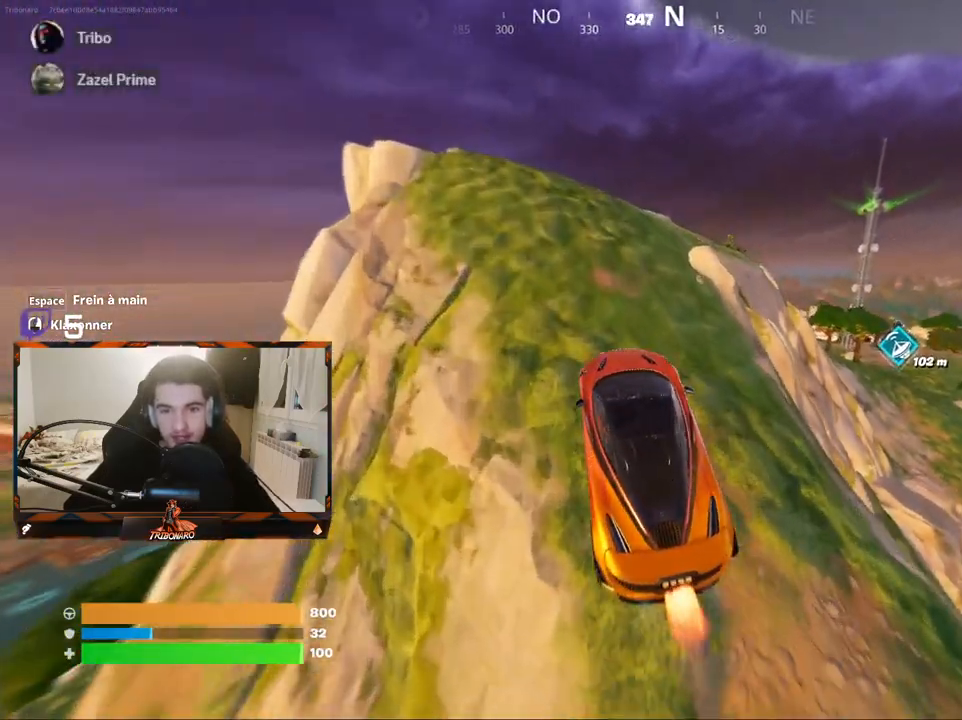
{"keys": ["d", "shift", "z"], "mouse": [], "mouse_move": "still", "events": [[233, "d", "down"], [283, "d", "up"], [483, "d", "down"]]}
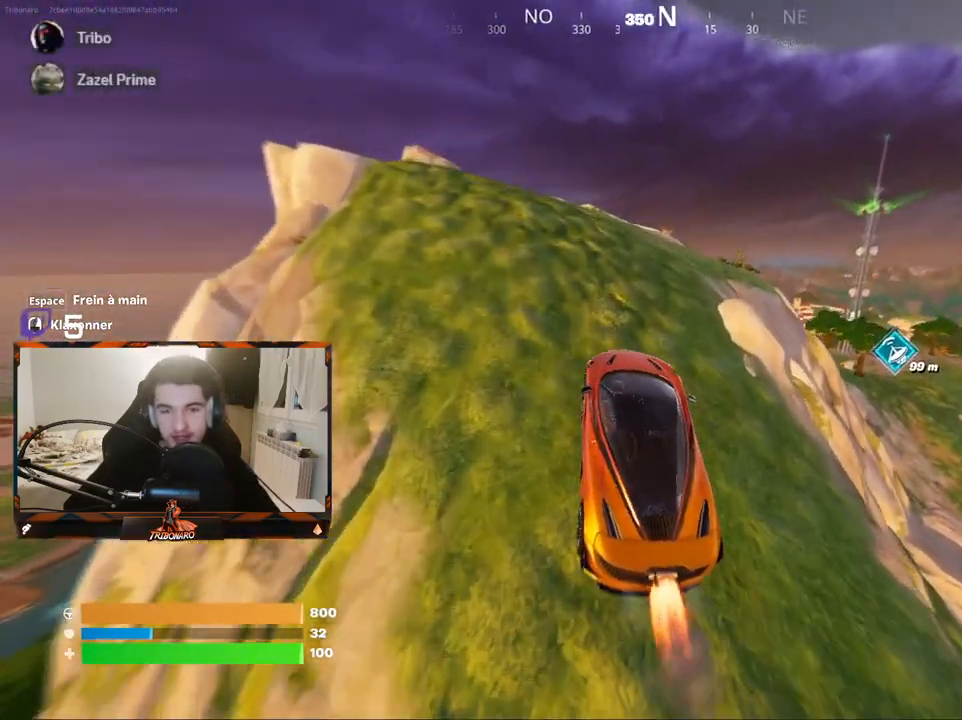
{"keys": ["shift", "z"], "mouse": [], "mouse_move": "still", "events": [[67, "d", "up"]]}
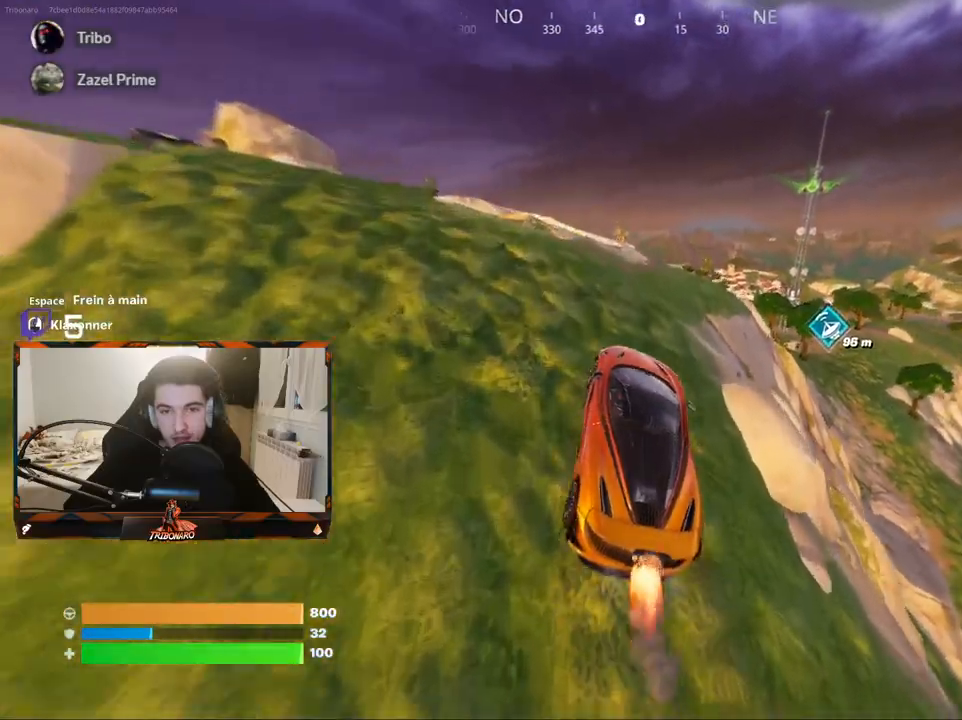
{"keys": ["q", "shift", "z"], "mouse": [], "mouse_move": "still", "events": [[233, "d", "down"], [267, "d", "up"], [467, "q", "down"]]}
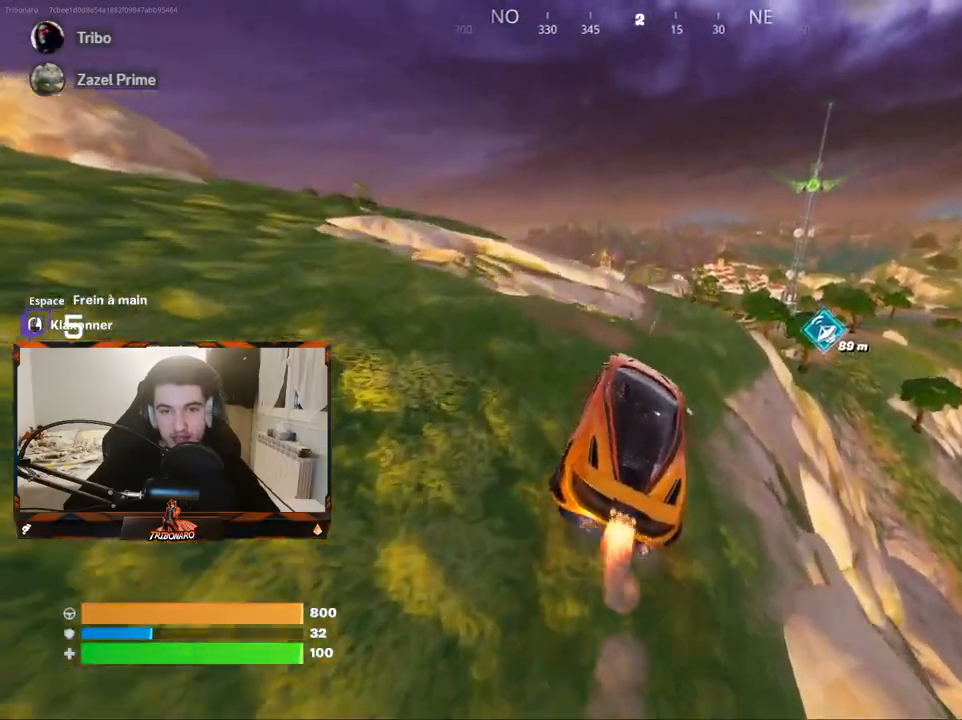
{"keys": ["e"], "mouse": [], "mouse_move": "still", "events": [[200, "e", "down"], [233, "shift", "up"], [333, "q", "up"], [333, "z", "up"]]}
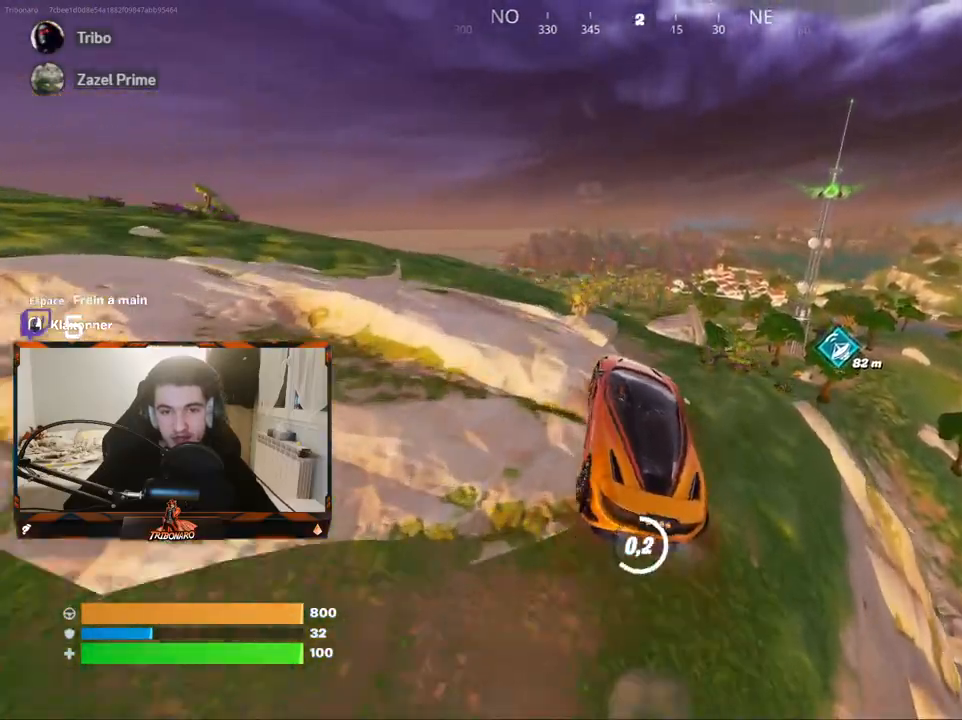
{"keys": ["q", "z"], "mouse": [], "mouse_move": "right", "events": [[300, "e", "up"], [300, "q", "down"], [350, "z", "down"]]}
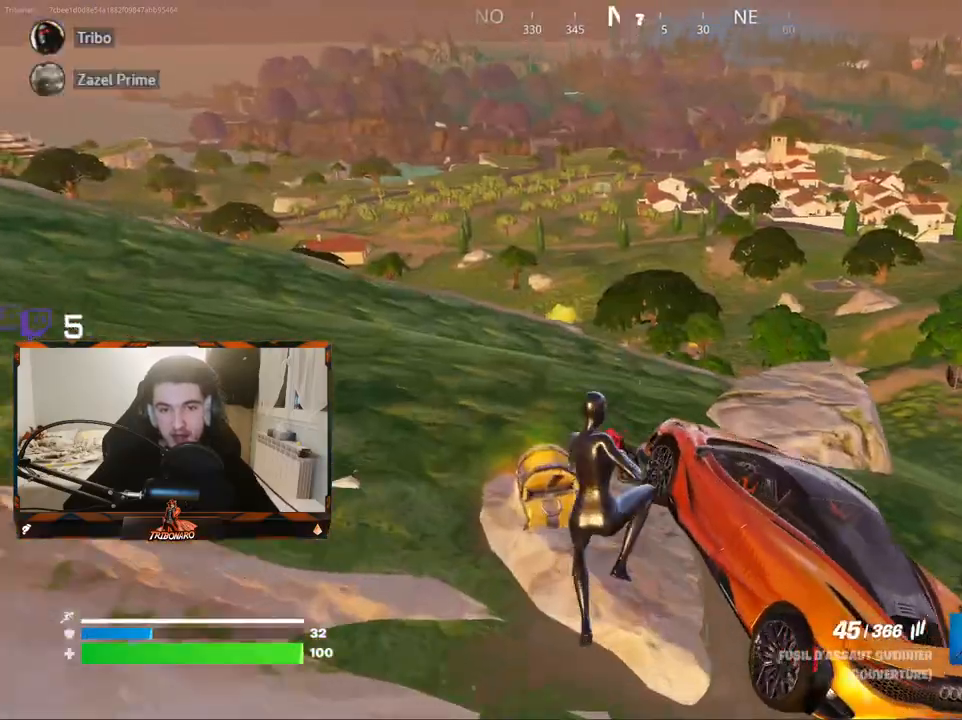
{"keys": [], "mouse": [], "mouse_move": "still", "events": [[317, "q", "up"], [500, "z", "up"]]}
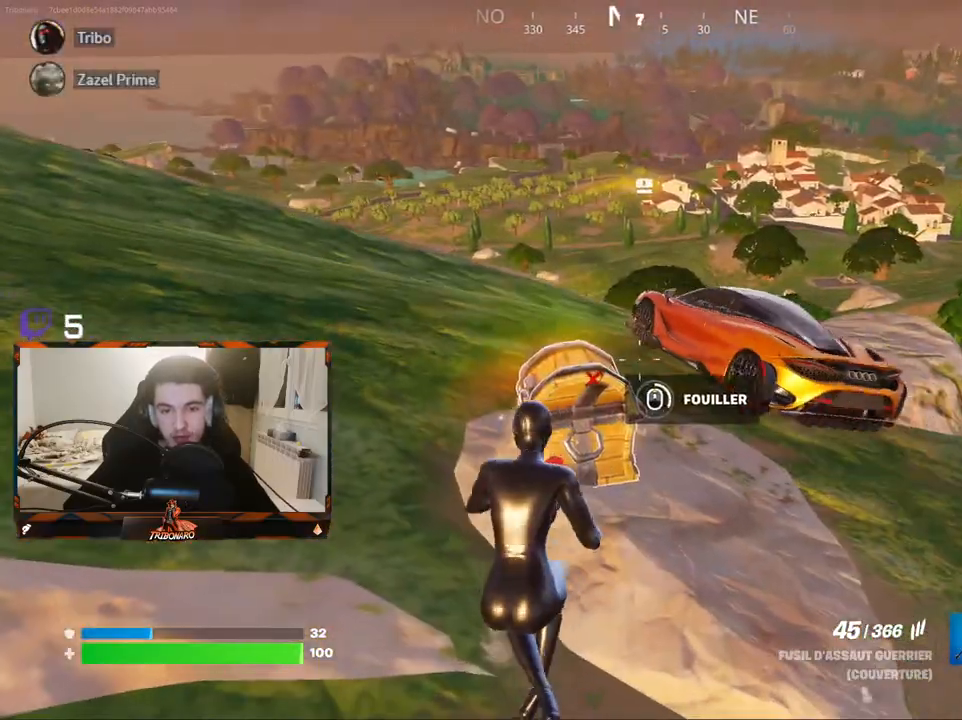
{"keys": [], "mouse": [], "mouse_move": "still", "events": []}
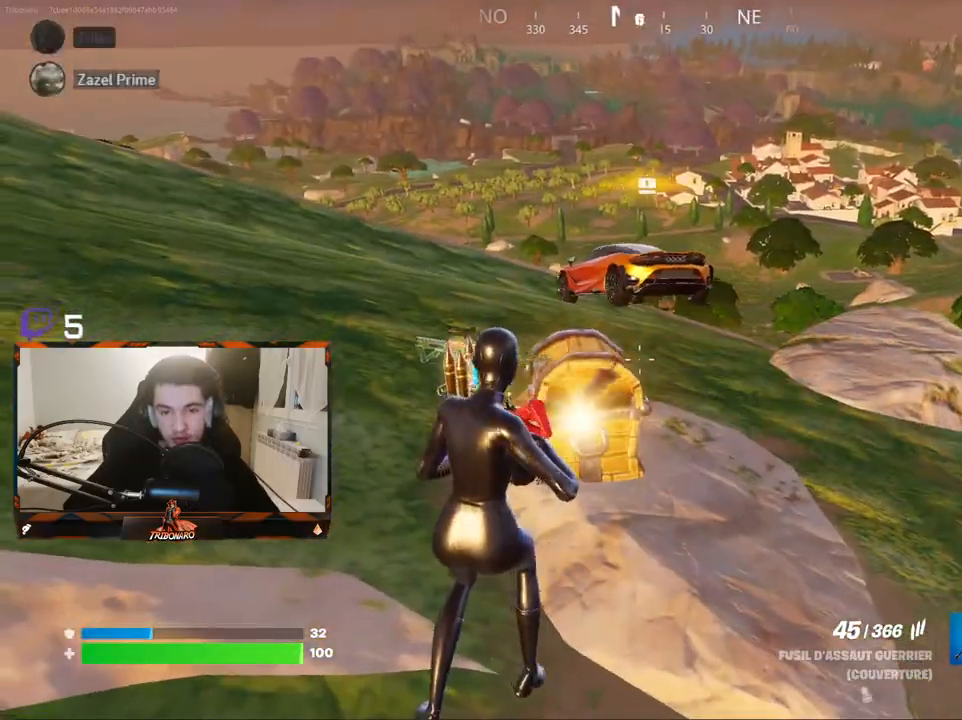
{"keys": ["z"], "mouse": [], "mouse_move": "still", "events": [[17, "z", "down"], [300, "x", "down"], [400, "x", "up"]]}
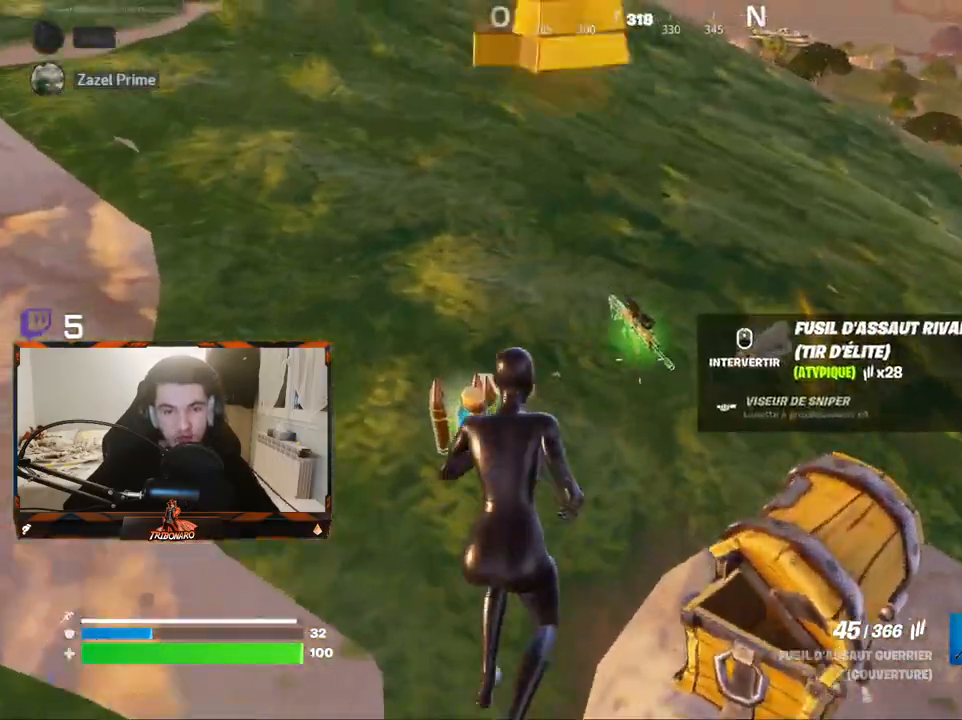
{"keys": ["z"], "mouse": [], "mouse_move": "right", "events": [[83, "q", "down"], [133, "q", "up"], [217, "d", "down"], [467, "d", "up"]]}
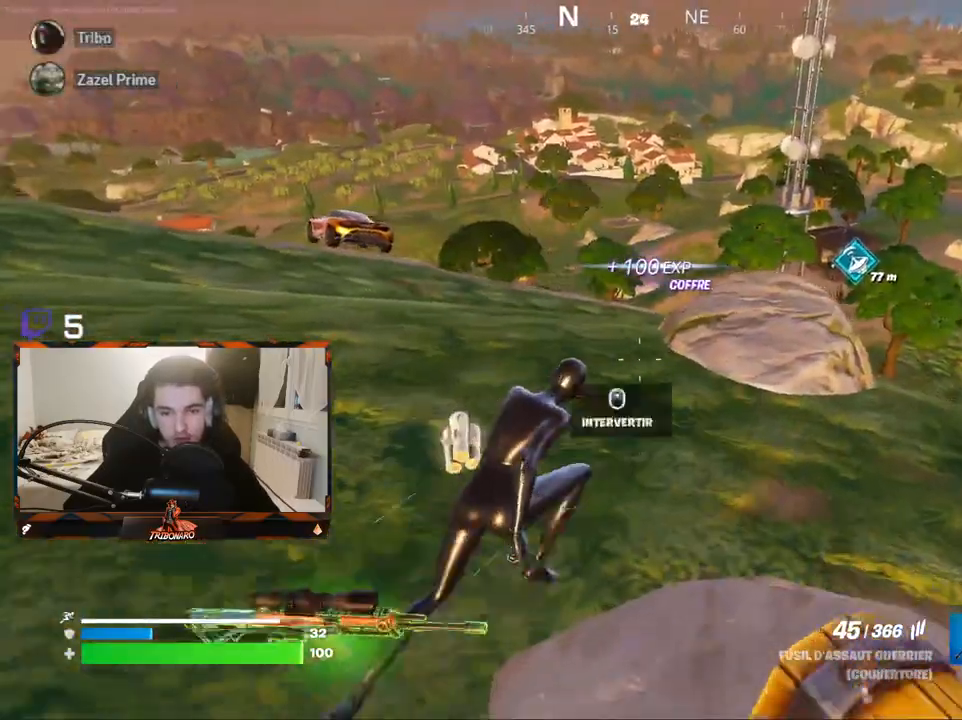
{"keys": ["z"], "mouse": [], "mouse_move": "right", "events": [[100, "q", "down"], [233, "q", "up"]]}
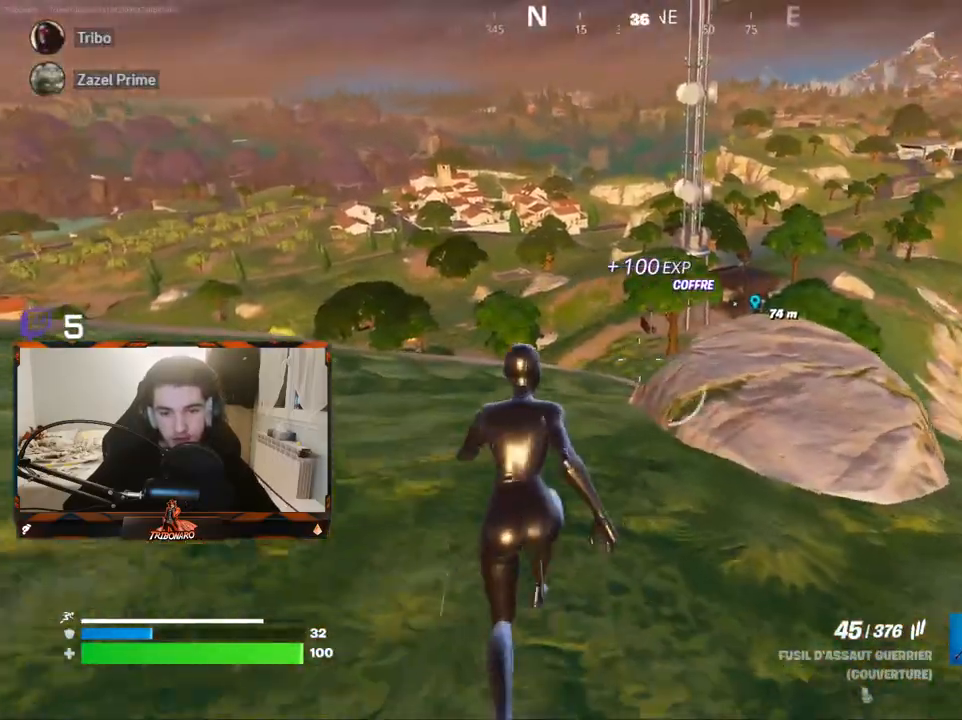
{"keys": ["q", "z"], "mouse": [], "mouse_move": "left", "events": [[67, "q", "down"], [217, "q", "up"], [483, "q", "down"]]}
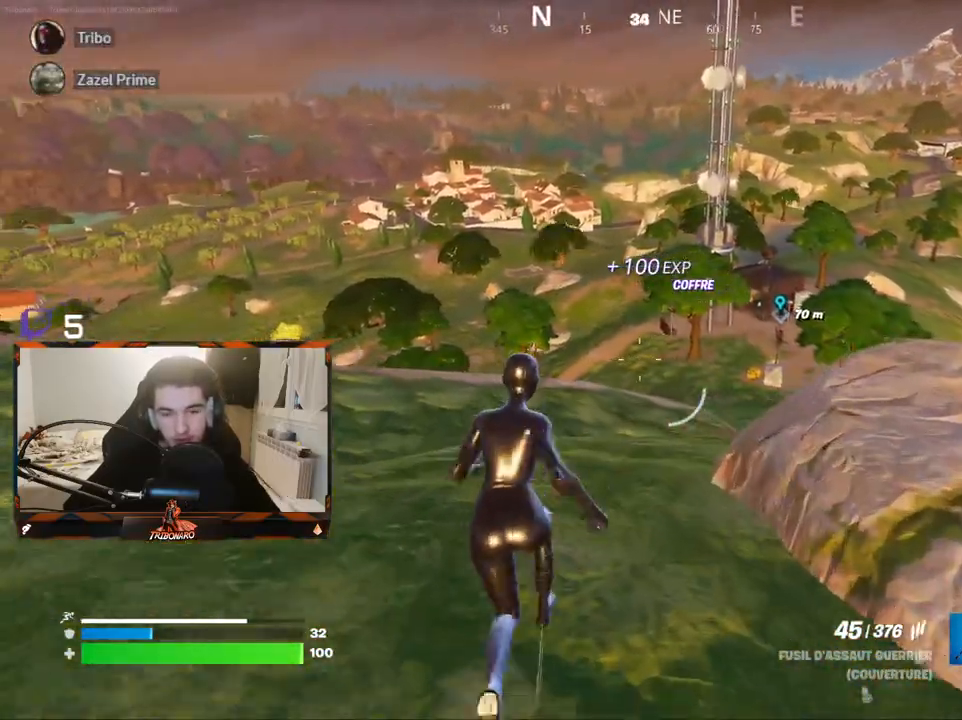
{"keys": ["z"], "mouse": [], "mouse_move": "right", "events": [[133, "q", "up"]]}
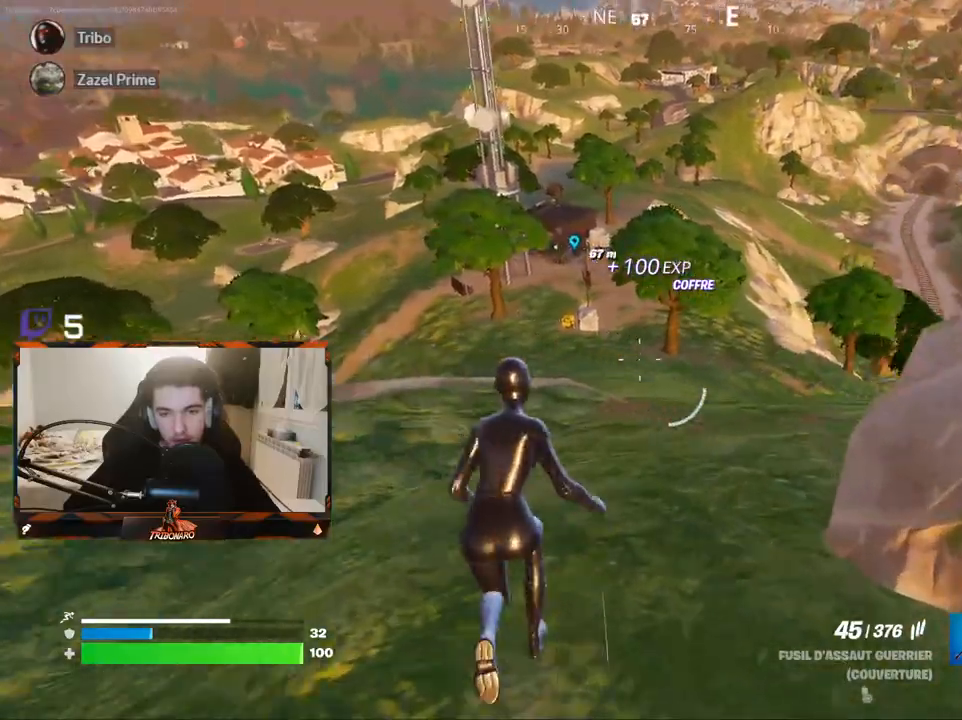
{"keys": ["z"], "mouse": [], "mouse_move": "still", "events": [[233, "ctrl", "down"], [383, "ctrl", "up"]]}
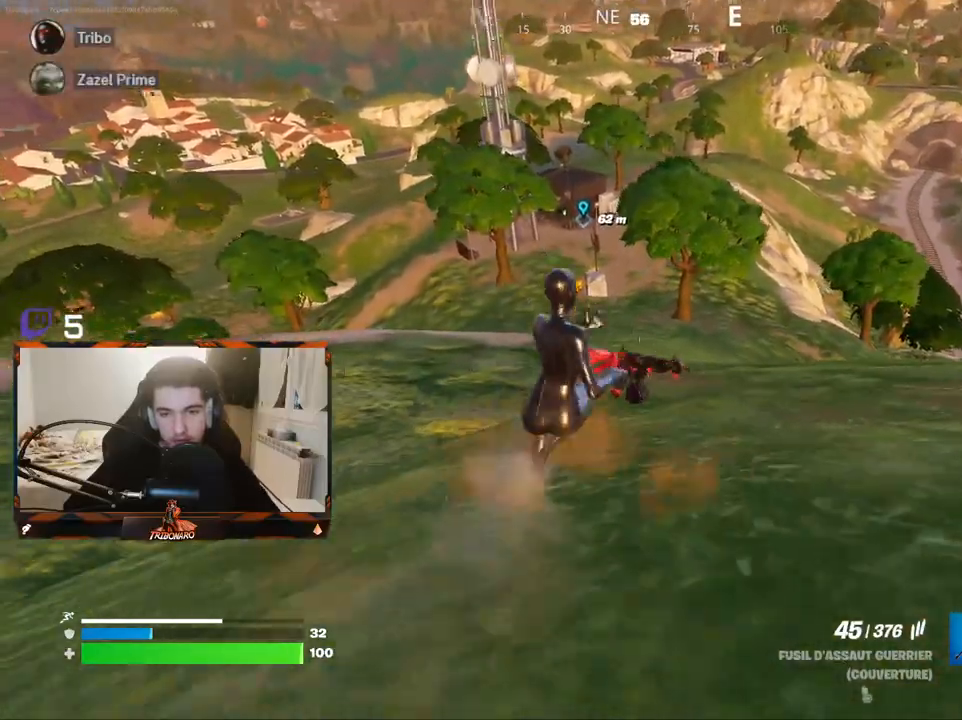
{"keys": ["d", "z"], "mouse": [], "mouse_move": "still", "events": [[167, "d", "down"]]}
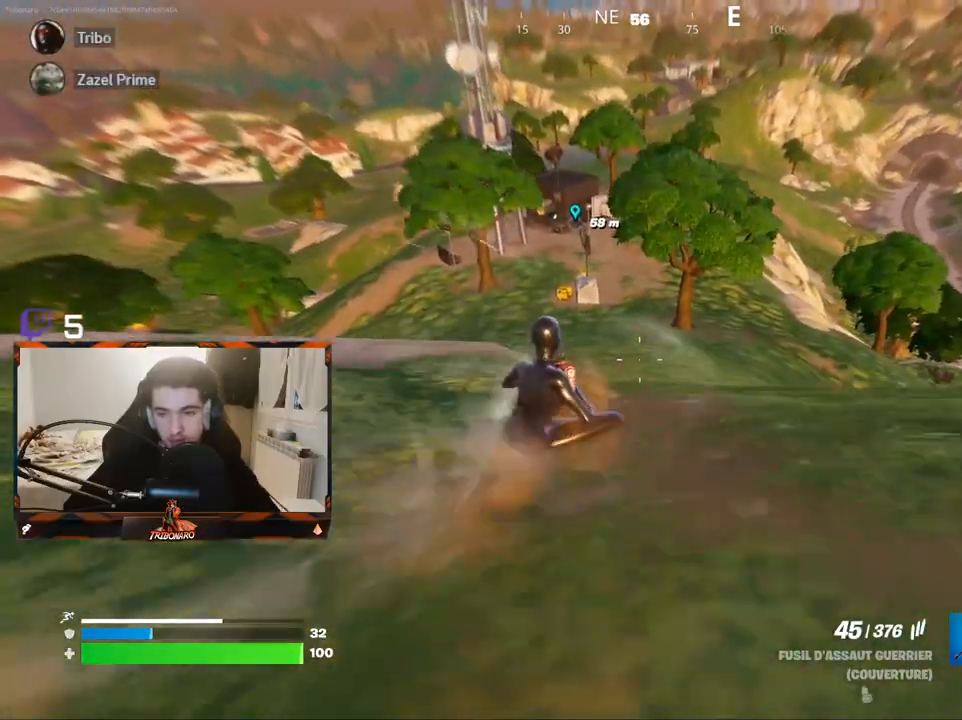
{"keys": ["z"], "mouse": [], "mouse_move": "left", "events": [[133, "d", "up"]]}
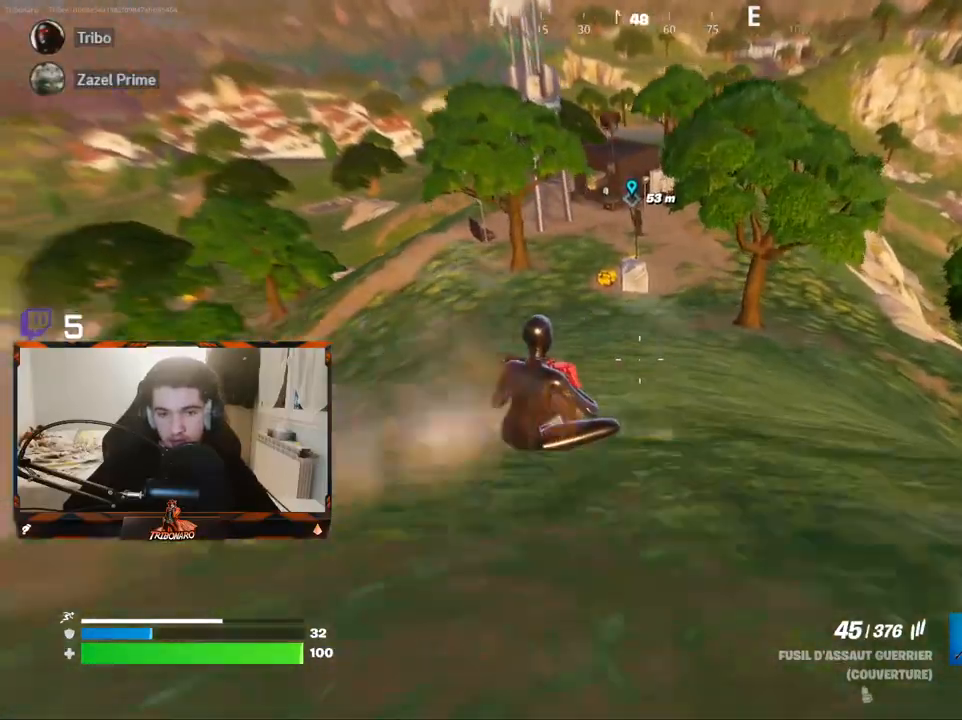
{"keys": ["z"], "mouse": [], "events": []}
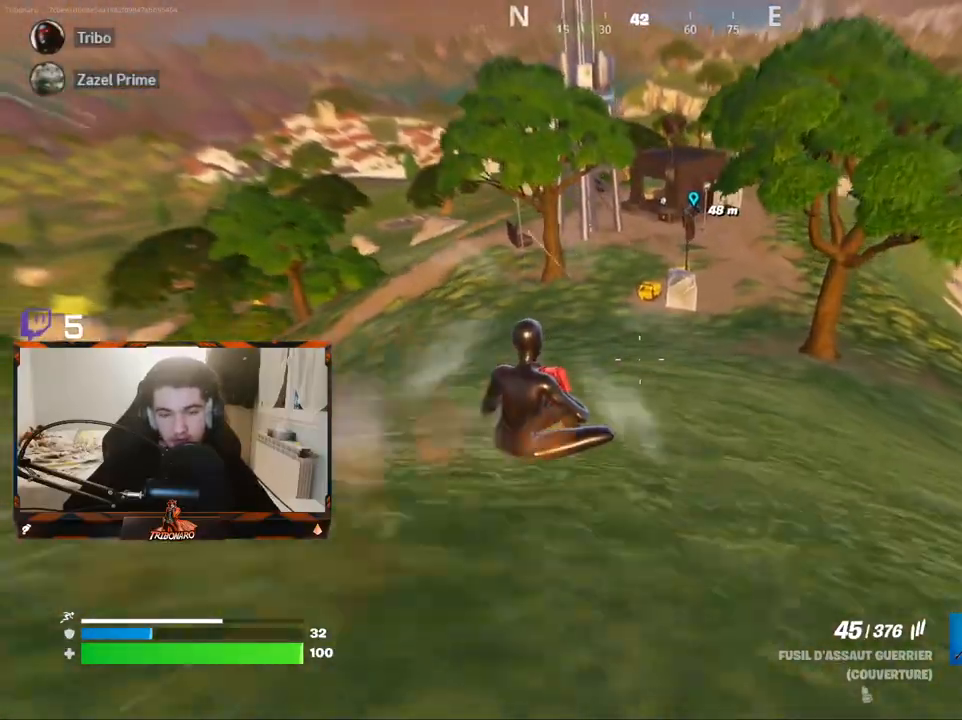
{"keys": ["z"], "mouse": [], "mouse_move": "still", "events": []}
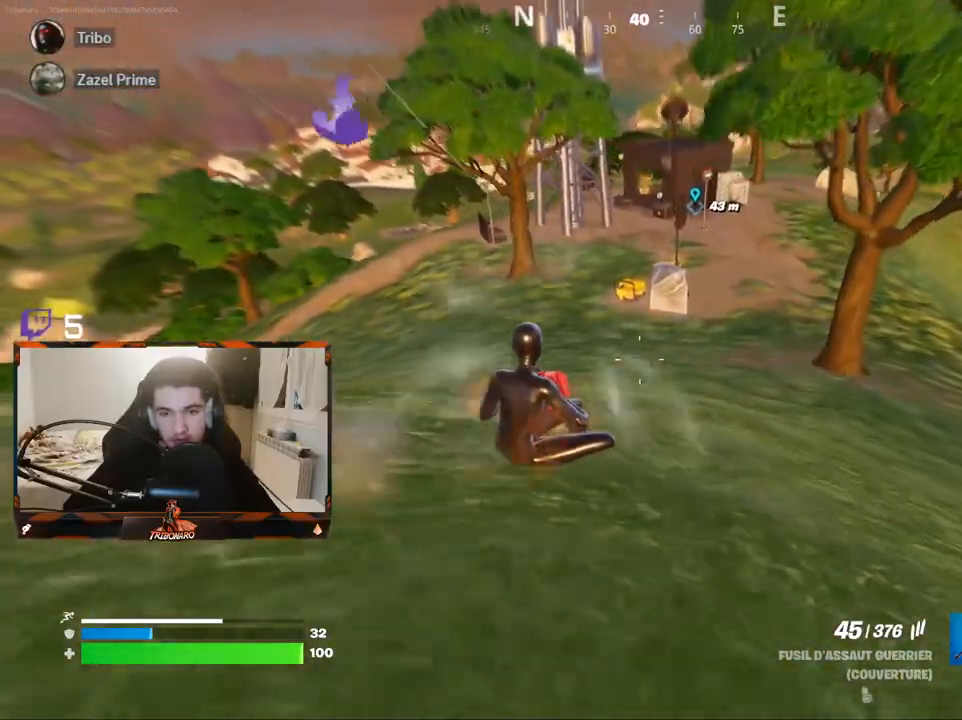
{"keys": ["z"], "mouse": [], "mouse_move": "still", "events": []}
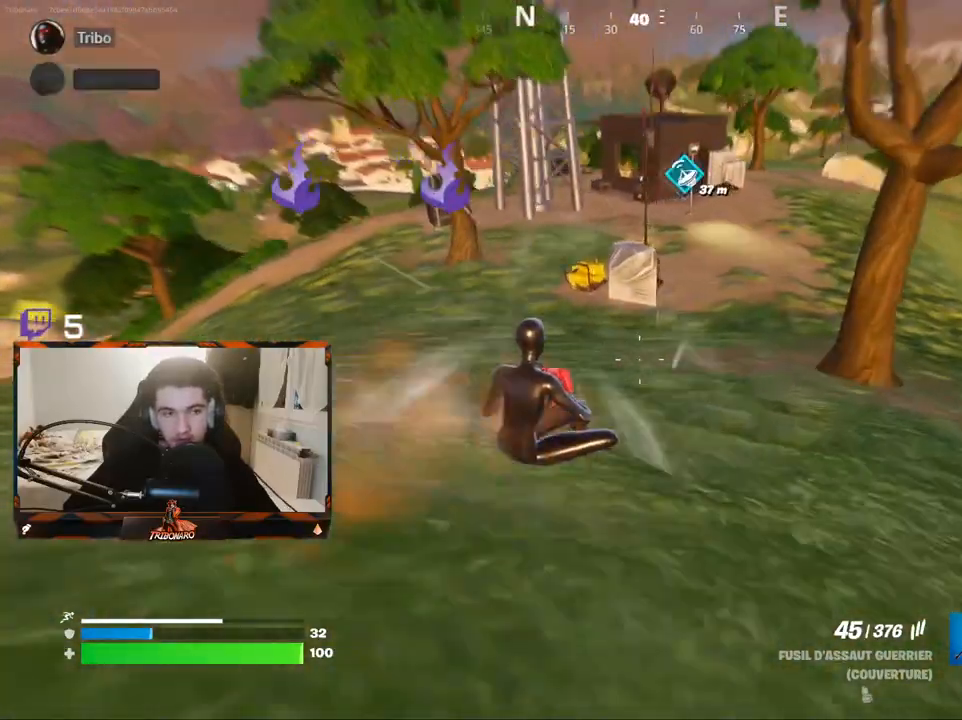
{"keys": ["z"], "mouse": [], "mouse_move": "still", "events": []}
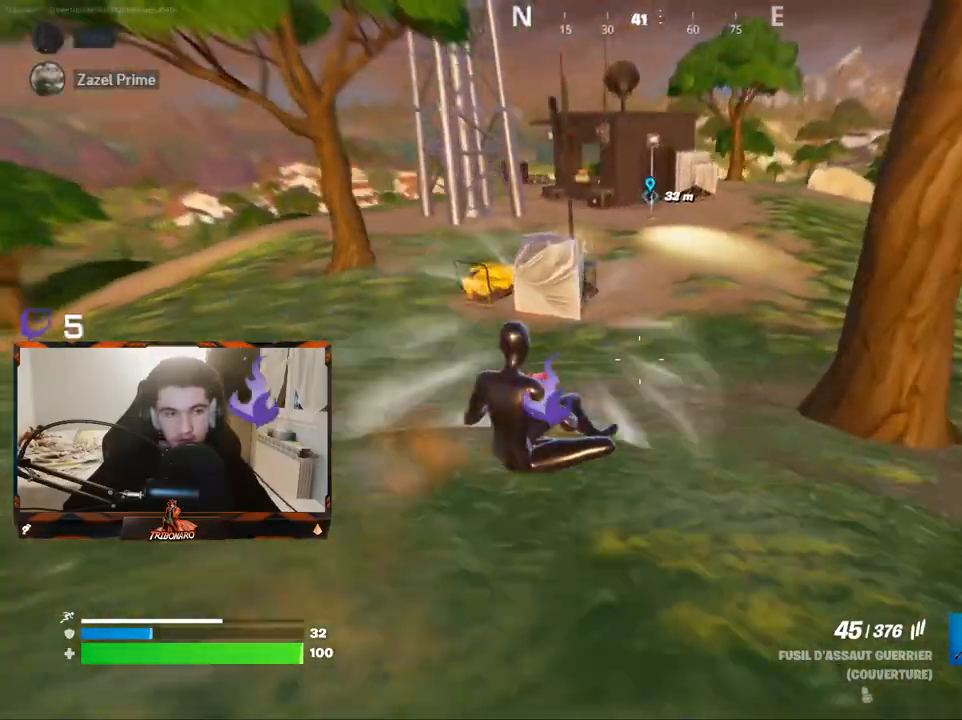
{"keys": ["z"], "mouse": [], "mouse_move": "still", "events": [[167, "ctrl", "down"], [300, "ctrl", "up"]]}
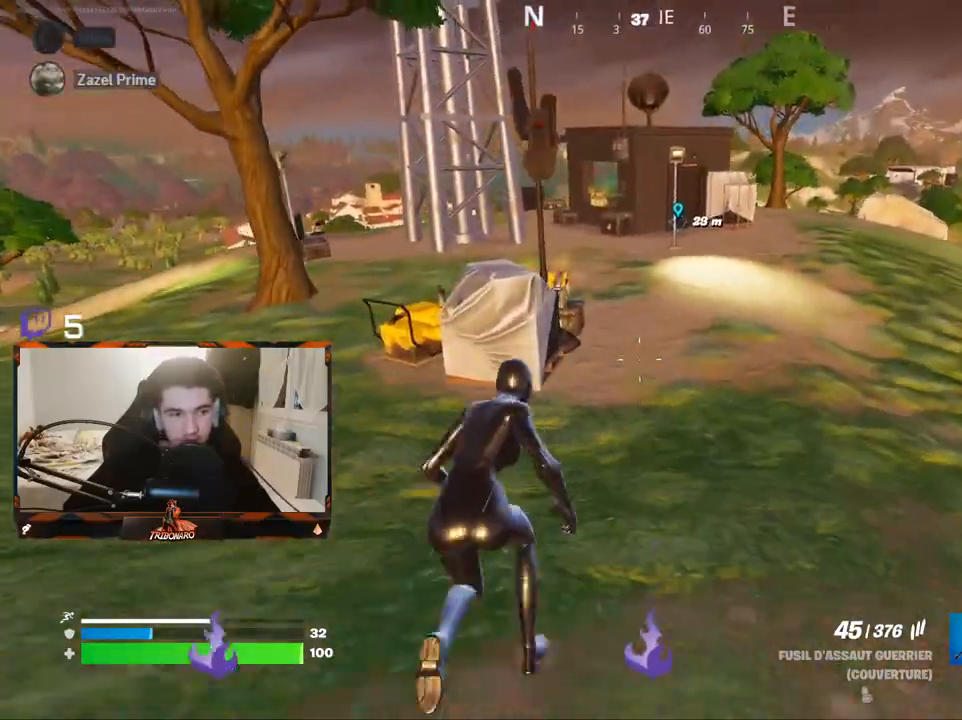
{"keys": ["z"], "mouse": [], "mouse_move": "still", "events": [[317, "x", "down"], [417, "x", "up"]]}
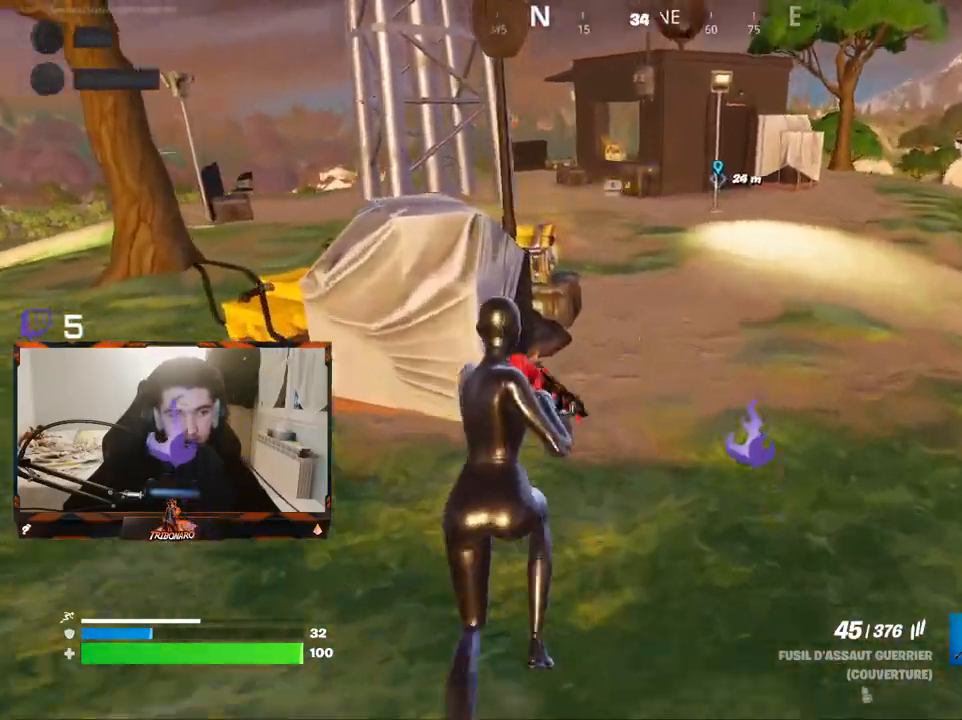
{"keys": ["z"], "mouse": [], "mouse_move": "still", "events": []}
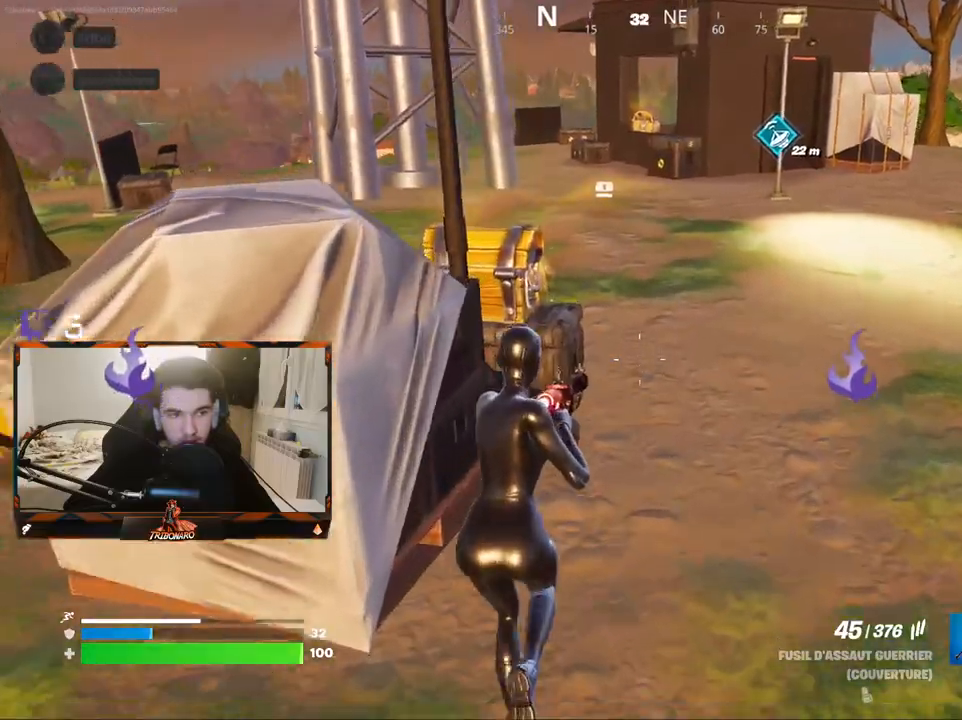
{"keys": ["d", "z"], "mouse": [], "mouse_move": "left", "events": [[250, "v", "down"], [350, "v", "up"], [483, "d", "down"]]}
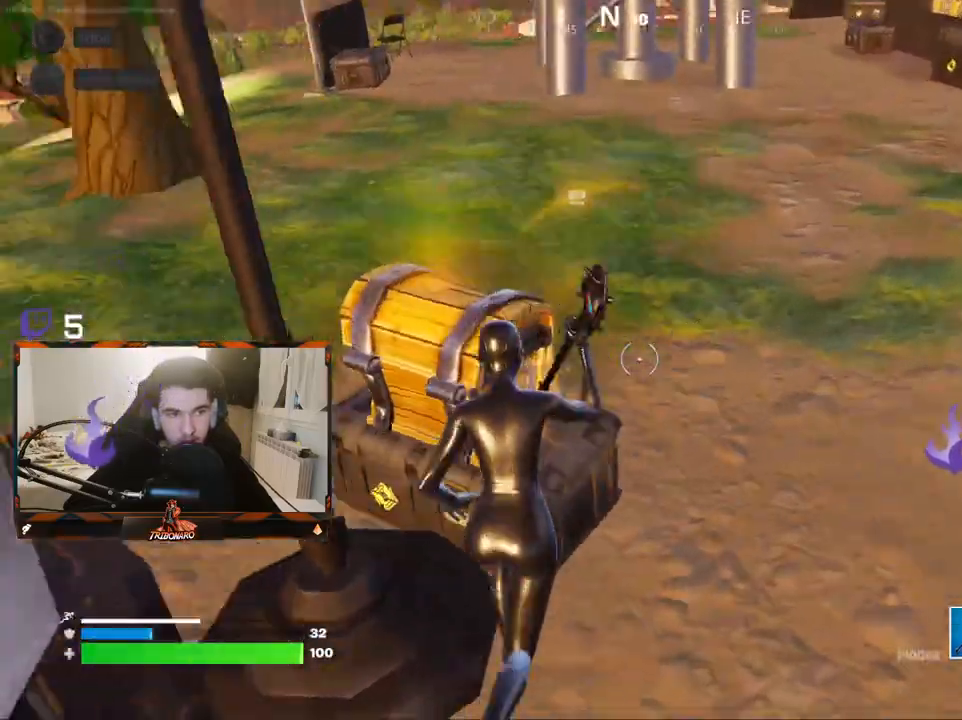
{"keys": [], "mouse": [], "mouse_move": "still", "events": [[83, "z", "up"], [133, "z", "down"], [317, "d", "up"], [317, "z", "up"]]}
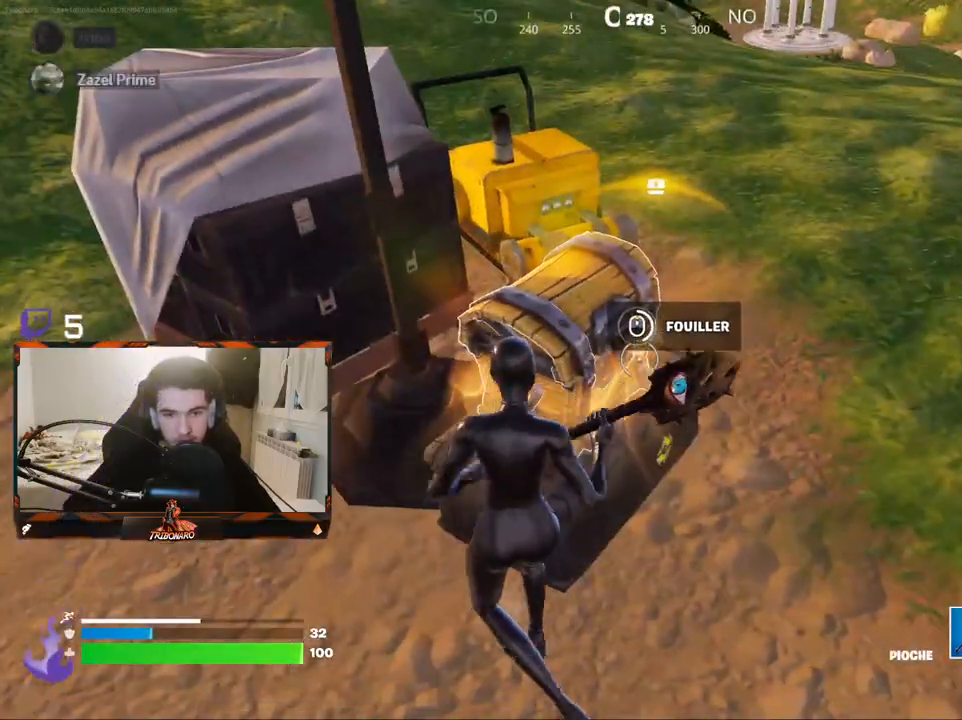
{"keys": ["s"], "mouse": [], "mouse_move": "down", "events": [[433, "s", "down"]]}
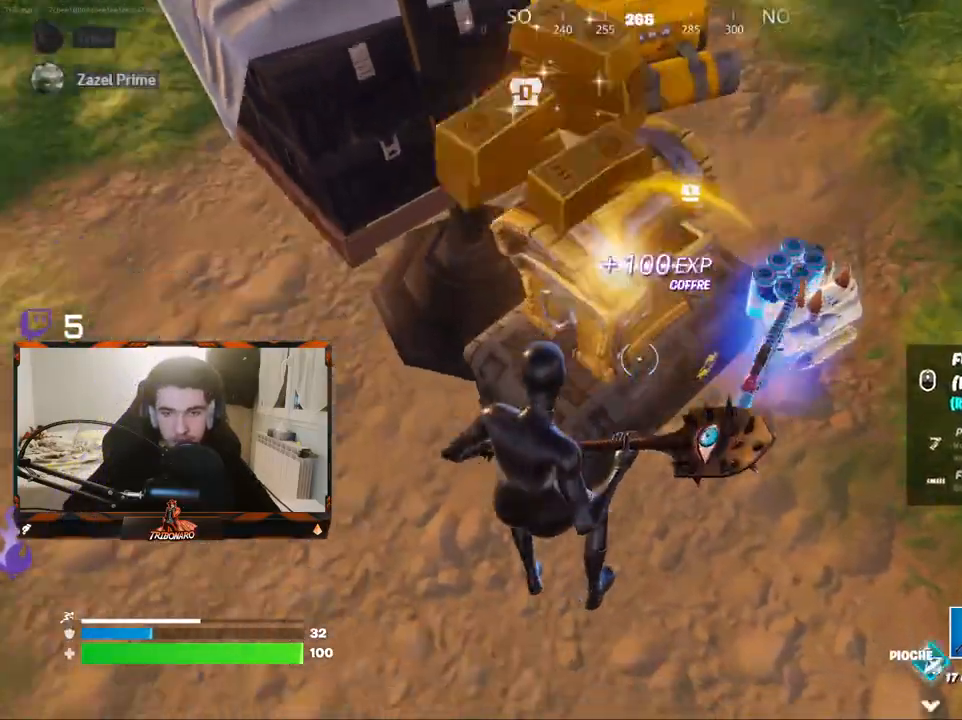
{"keys": [], "mouse": ["left"], "mouse_move": "up-right", "events": [[17, "q", "down"], [167, "mouse_left", "down"], [400, "s", "up"], [450, "q", "up"]]}